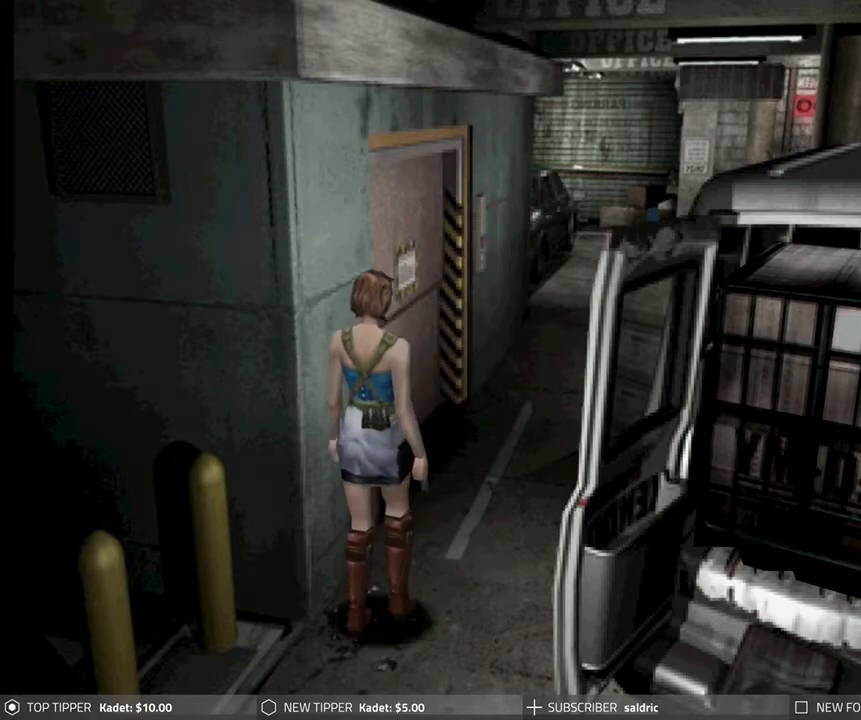
Gameplay with a controller (PlayStation layout); each line is a JSON object with the inputs held at the frame after it. "events" lists button and stick changes between this image and that frame as [ms after this image, input, new state], when the widget could be followed in between. Not read: right_stick.
{"buttons": ["DPAD_DOWN"], "left_stick": "center", "events": []}
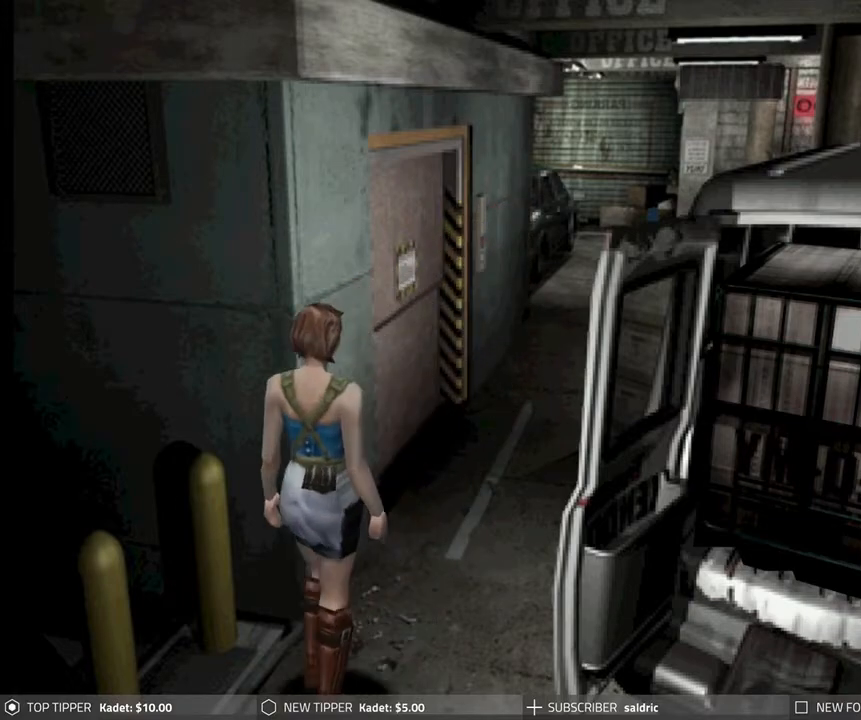
{"buttons": ["DPAD_DOWN"], "left_stick": "center", "events": []}
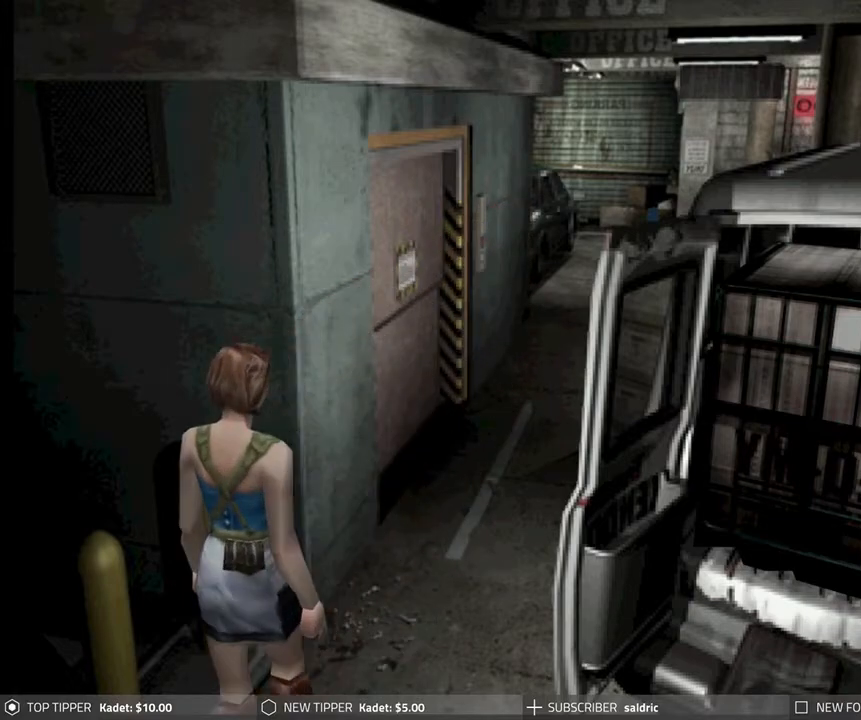
{"buttons": ["DPAD_DOWN"], "left_stick": "center", "events": []}
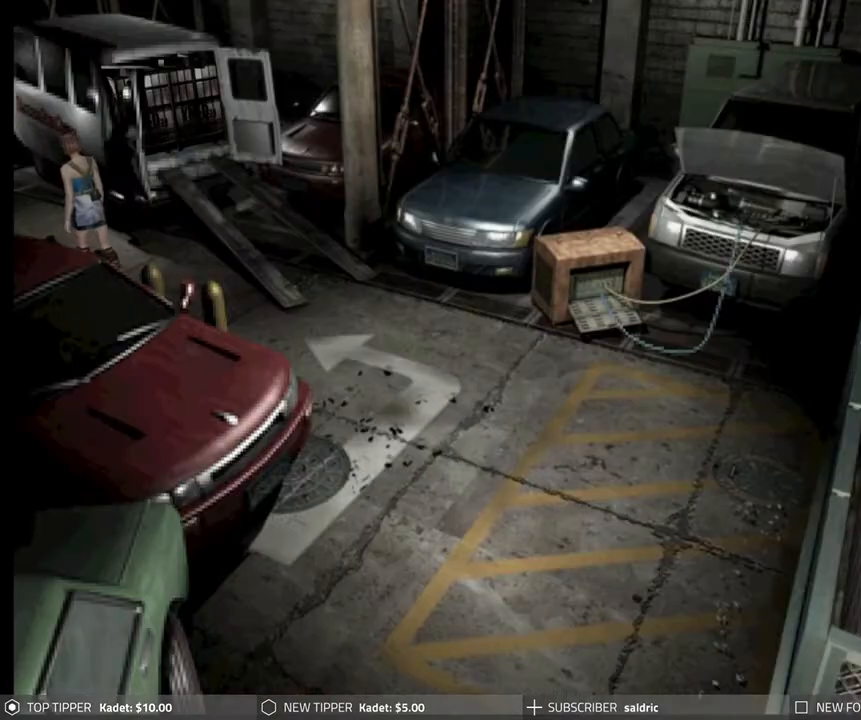
{"buttons": ["DPAD_DOWN"], "left_stick": "center", "events": []}
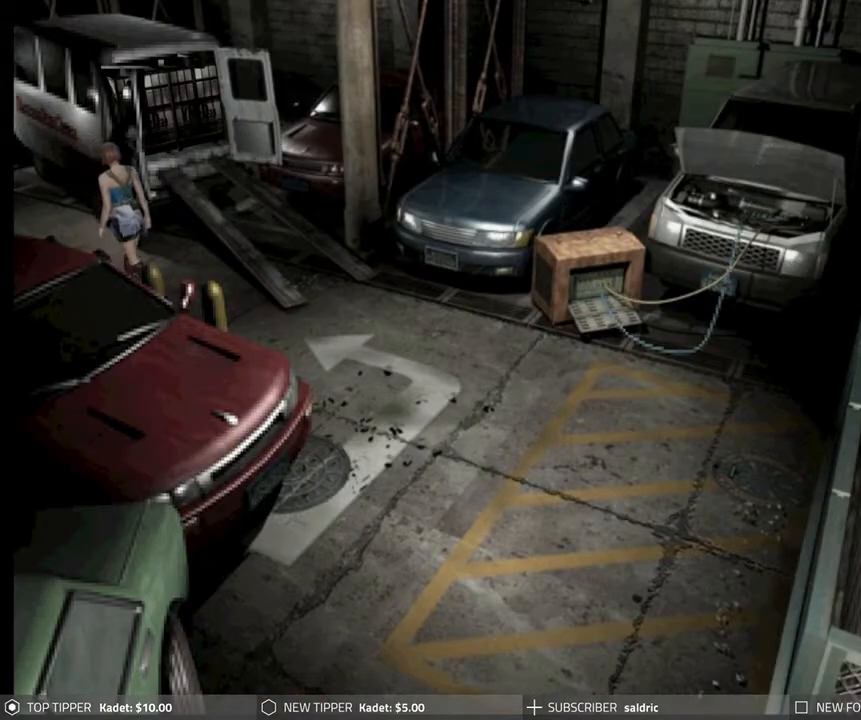
{"buttons": ["DPAD_DOWN"], "left_stick": "center", "events": []}
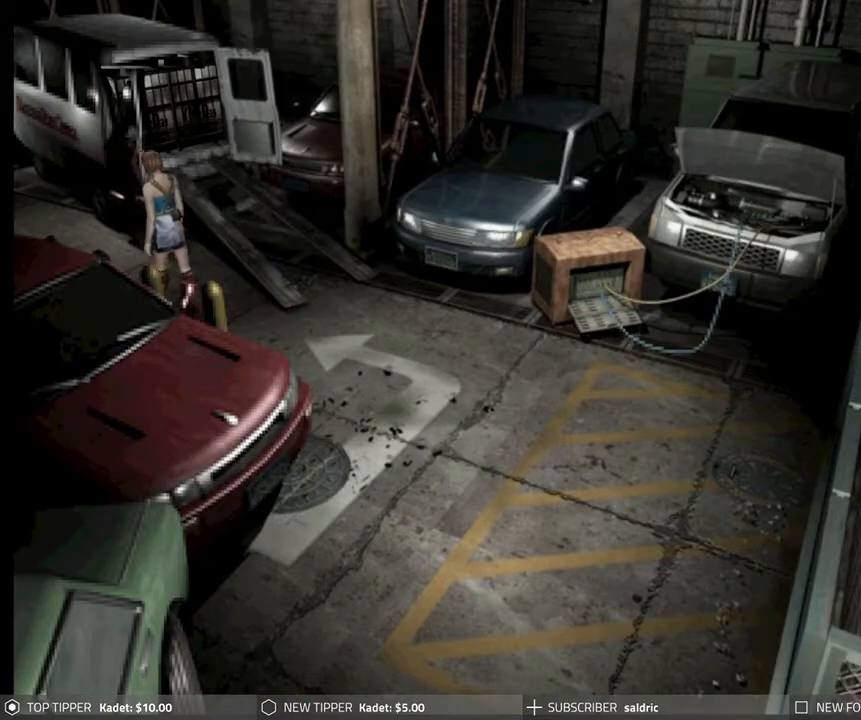
{"buttons": ["DPAD_DOWN"], "left_stick": "center", "events": []}
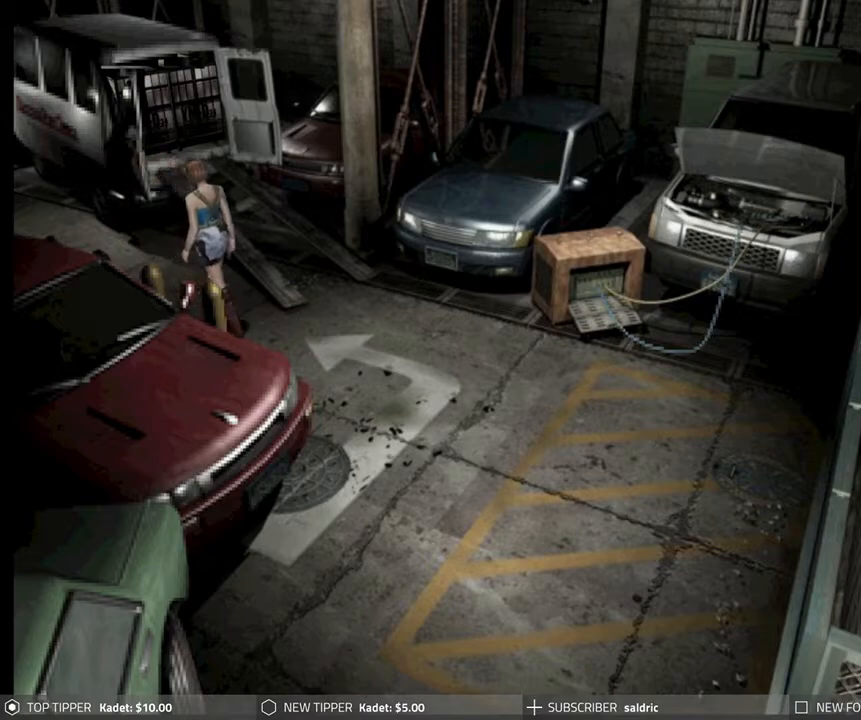
{"buttons": ["DPAD_DOWN"], "left_stick": "center", "events": []}
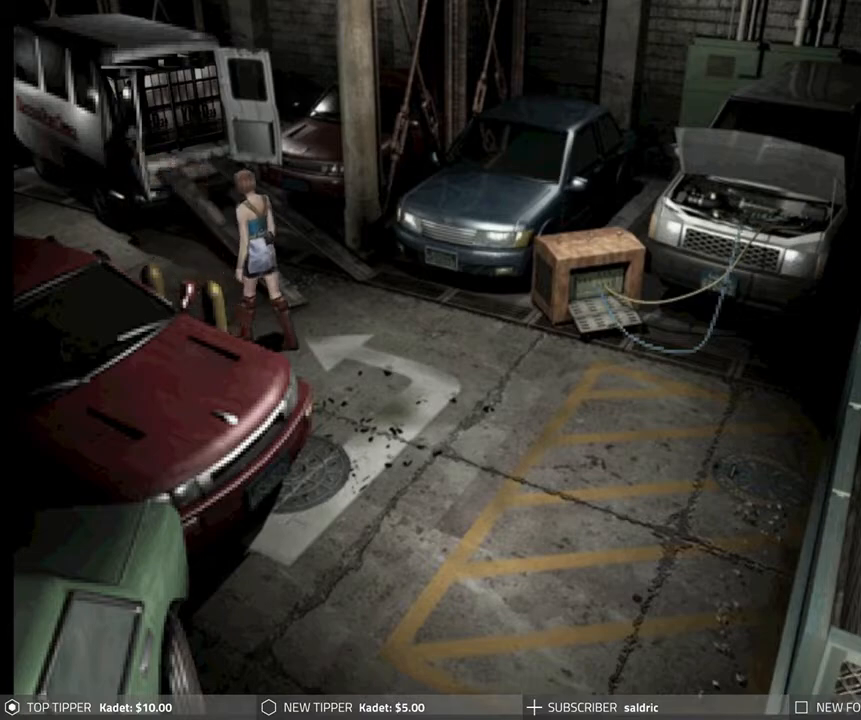
{"buttons": ["DPAD_DOWN"], "left_stick": "center", "events": [[317, "DPAD_RIGHT", "down"], [500, "DPAD_RIGHT", "up"]]}
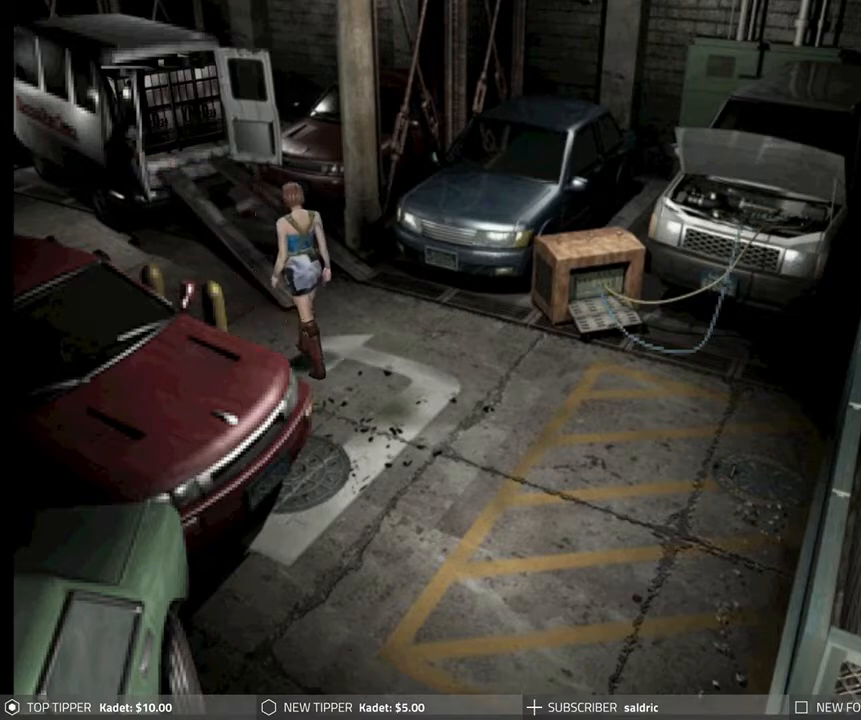
{"buttons": ["DPAD_DOWN", "DPAD_RIGHT"], "left_stick": "center", "events": [[500, "DPAD_RIGHT", "down"]]}
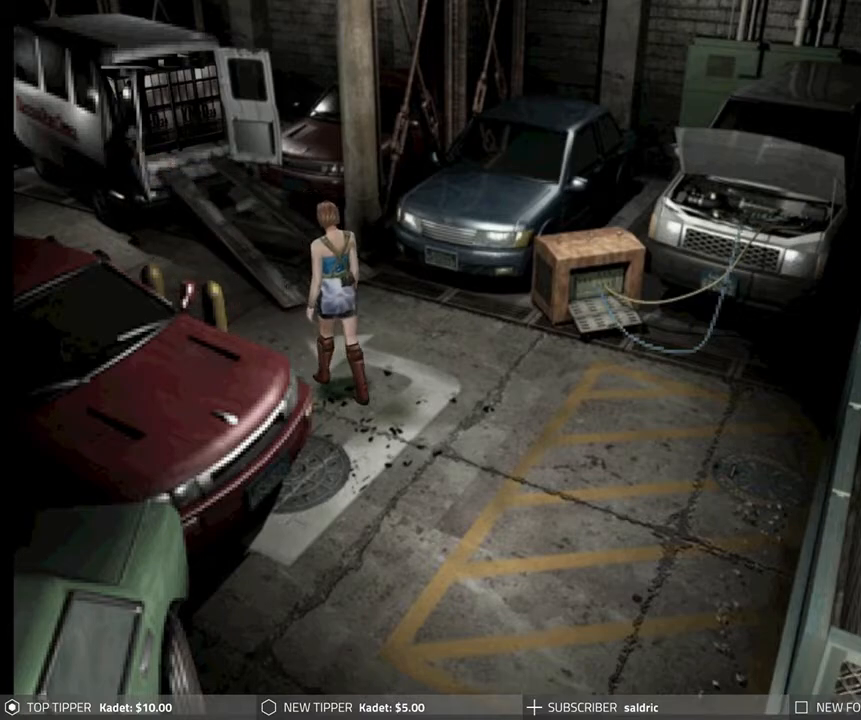
{"buttons": ["DPAD_DOWN"], "left_stick": "center", "events": [[183, "DPAD_RIGHT", "up"]]}
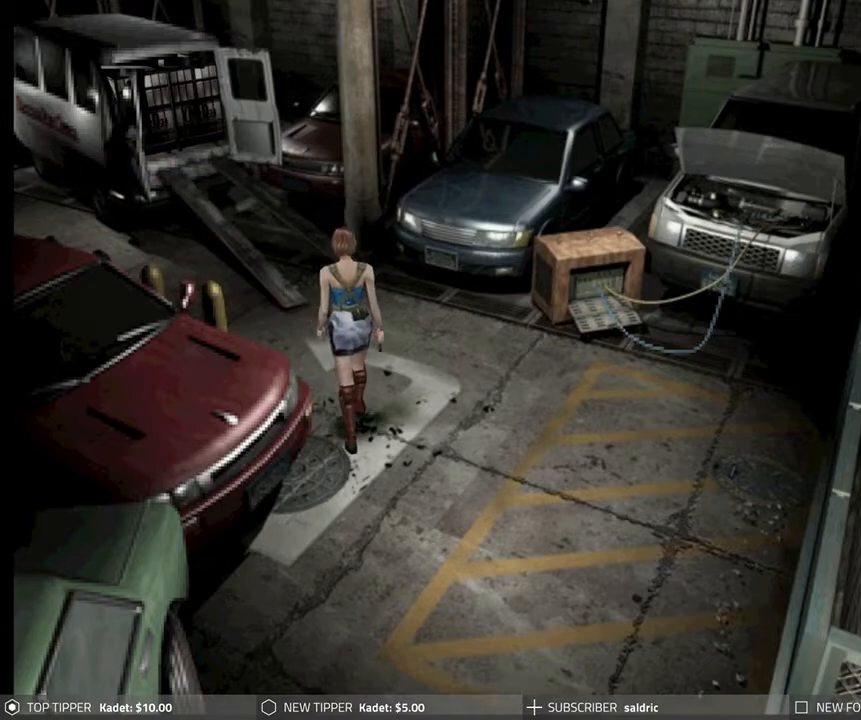
{"buttons": ["DPAD_DOWN"], "left_stick": "center", "events": [[283, "DPAD_RIGHT", "down"], [417, "DPAD_RIGHT", "up"]]}
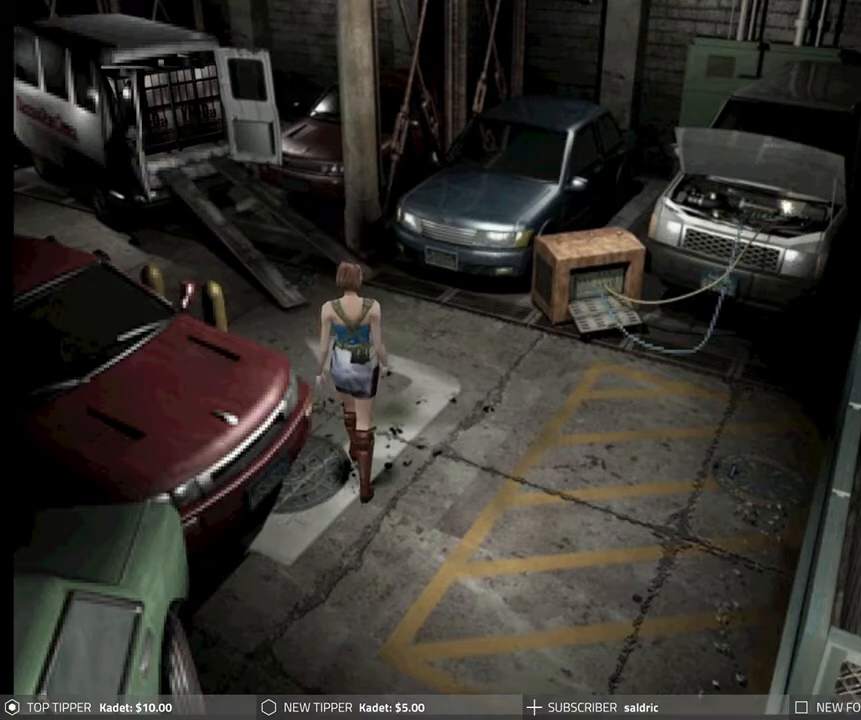
{"buttons": ["DPAD_DOWN", "DPAD_LEFT"], "left_stick": "center", "events": [[483, "DPAD_LEFT", "down"]]}
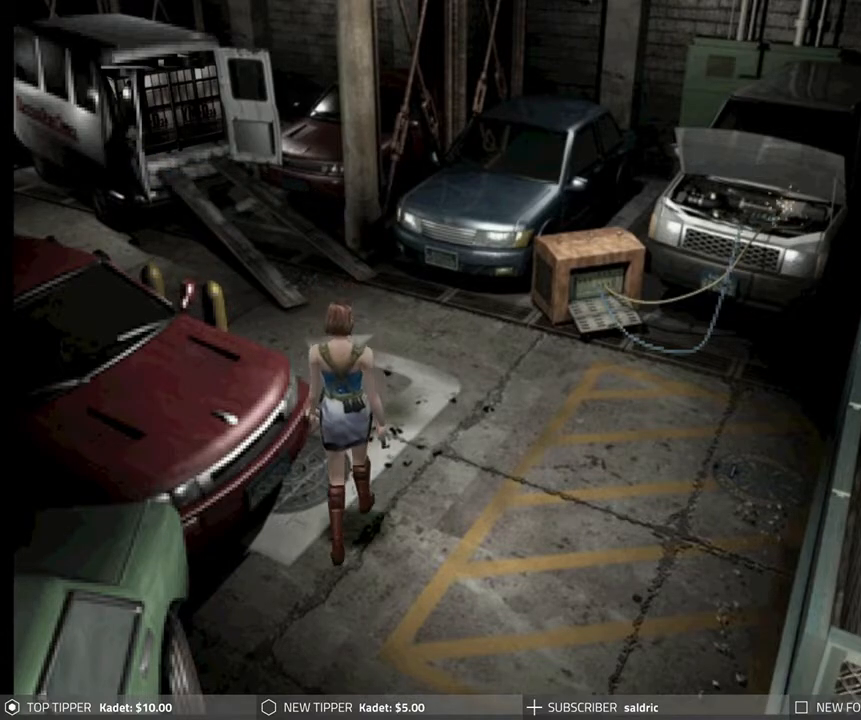
{"buttons": ["DPAD_DOWN"], "left_stick": "center", "events": [[17, "DPAD_LEFT", "up"]]}
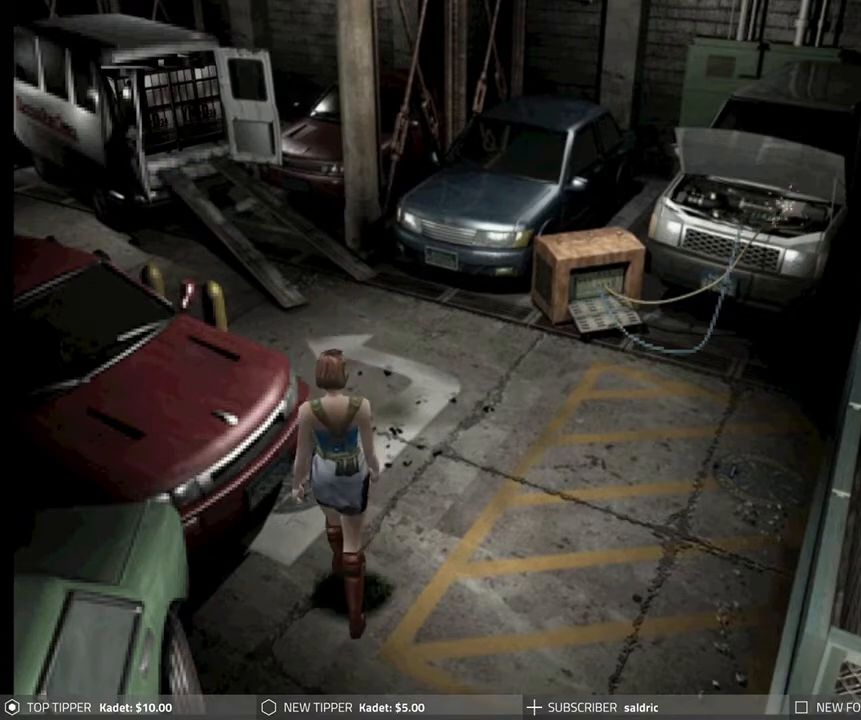
{"buttons": ["DPAD_DOWN"], "left_stick": "center", "events": []}
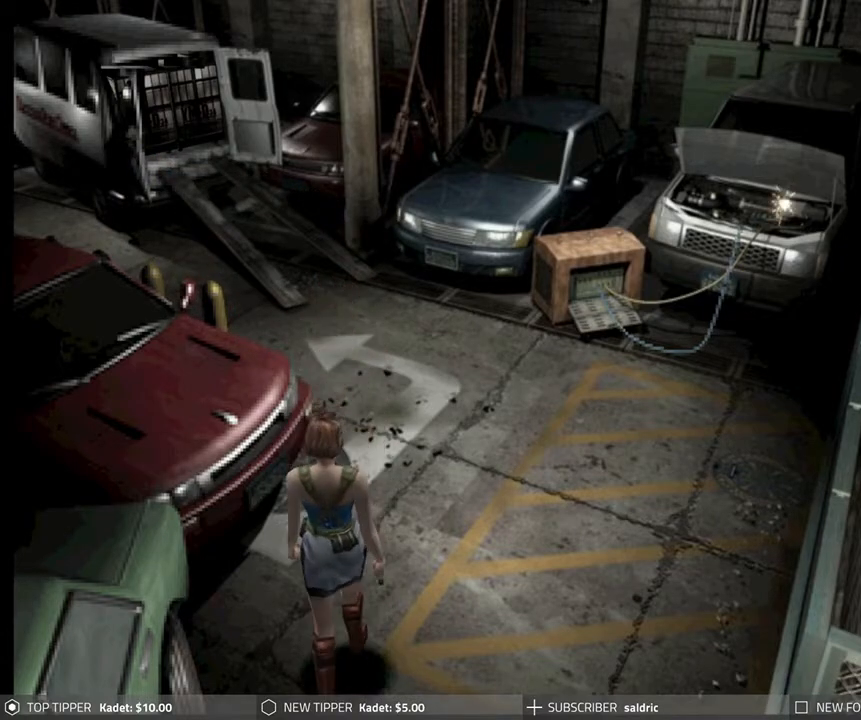
{"buttons": ["DPAD_DOWN"], "left_stick": "center", "events": []}
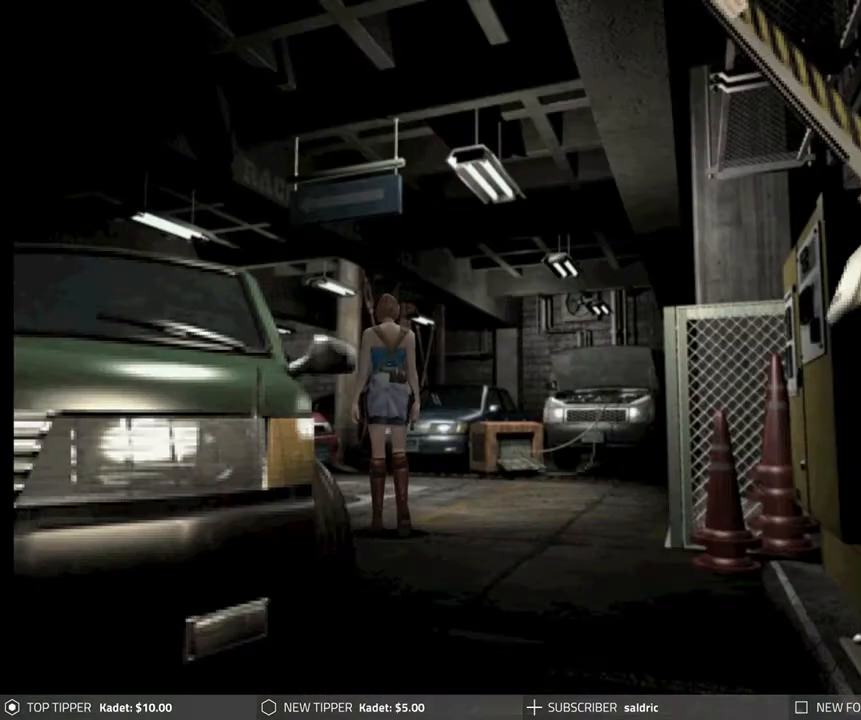
{"buttons": ["DPAD_DOWN"], "left_stick": "center", "events": []}
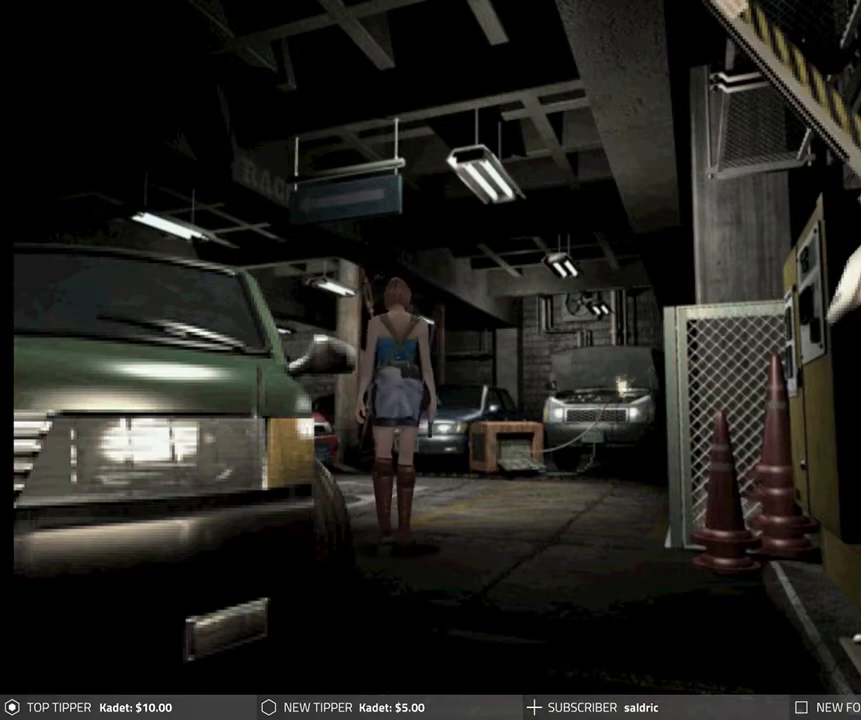
{"buttons": ["DPAD_DOWN"], "left_stick": "center", "events": []}
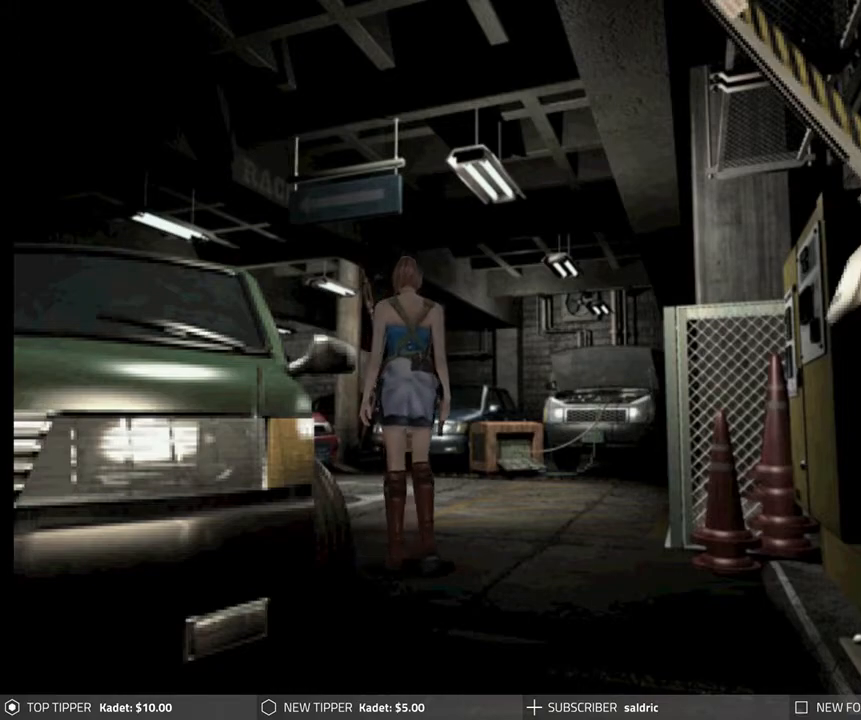
{"buttons": ["DPAD_DOWN"], "left_stick": "center", "events": []}
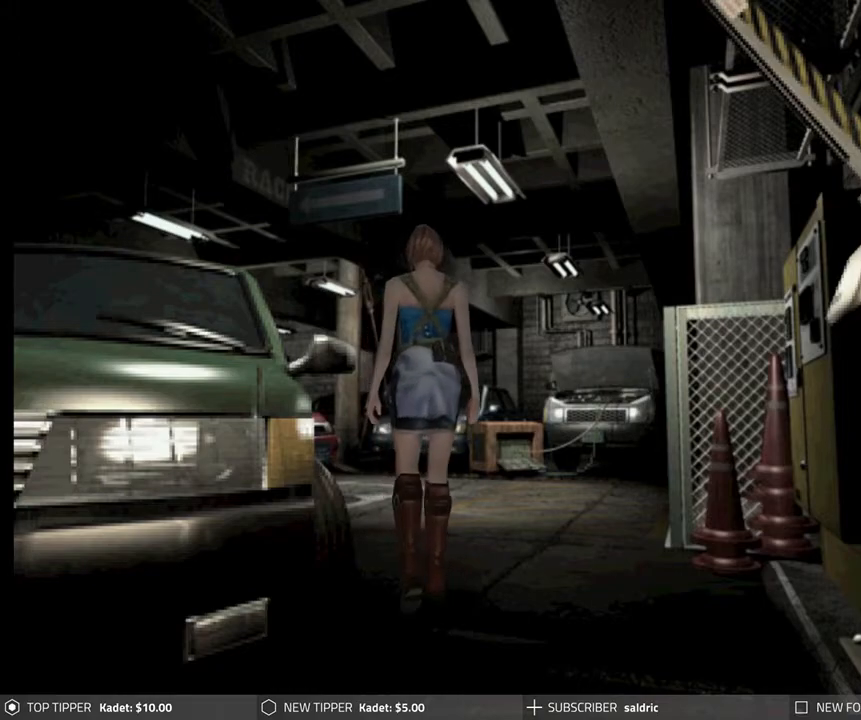
{"buttons": ["DPAD_DOWN"], "left_stick": "center", "events": [[283, "DPAD_RIGHT", "down"], [417, "DPAD_RIGHT", "up"]]}
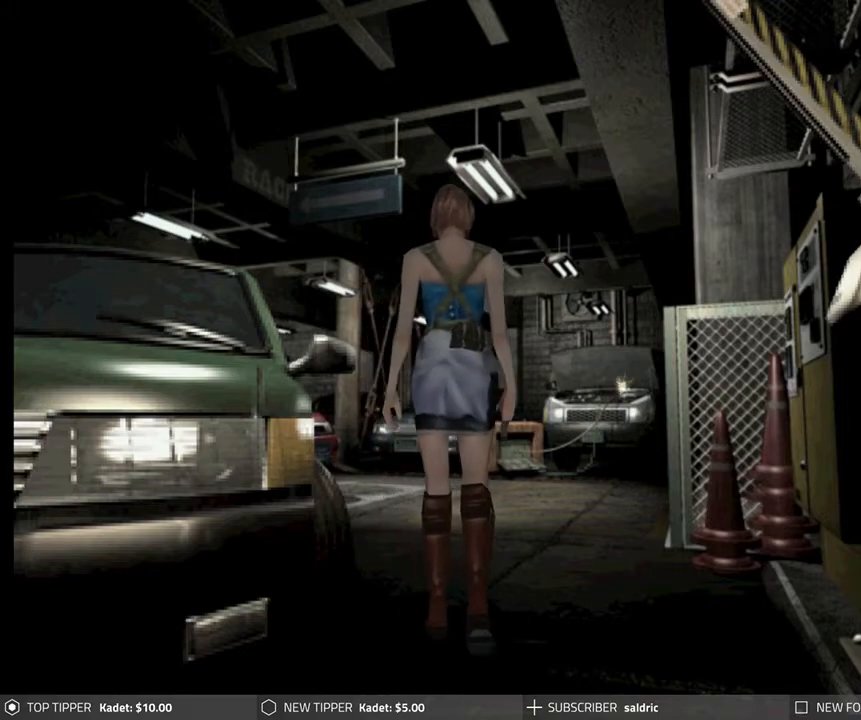
{"buttons": ["DPAD_DOWN"], "left_stick": "center", "events": []}
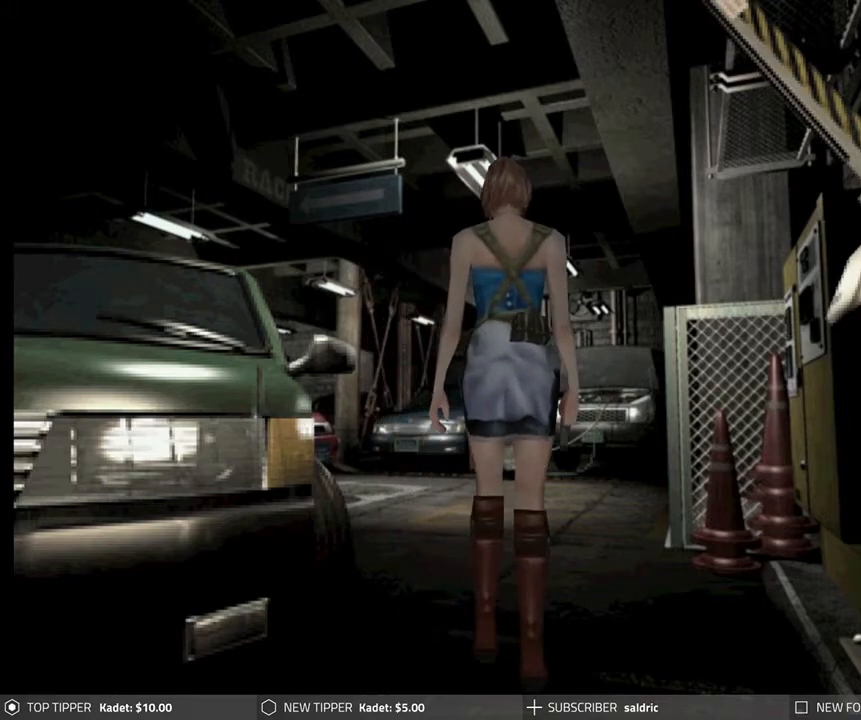
{"buttons": ["DPAD_DOWN", "DPAD_RIGHT"], "left_stick": "center", "events": [[450, "DPAD_RIGHT", "down"]]}
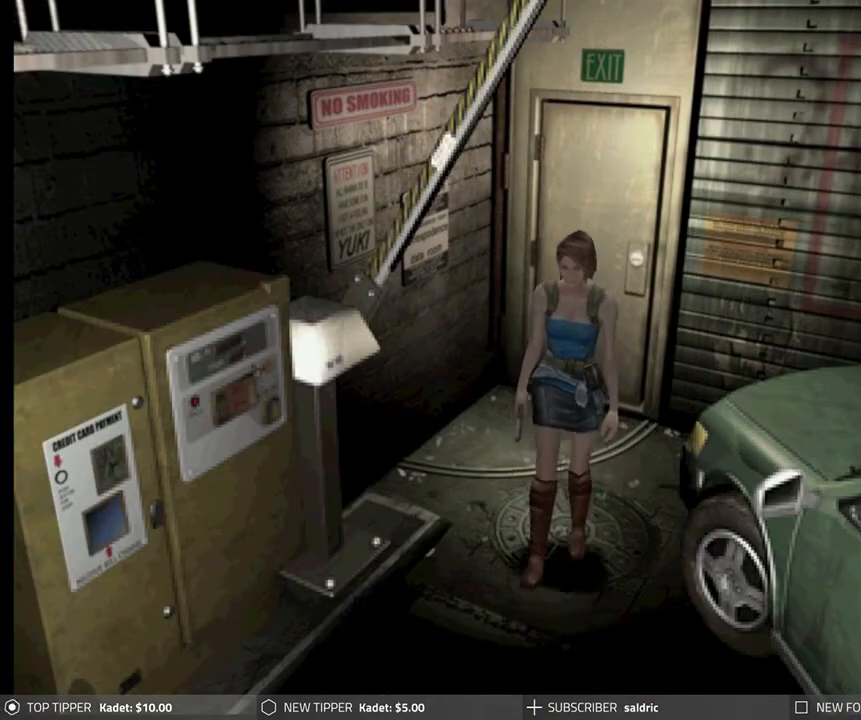
{"buttons": ["DPAD_DOWN", "DPAD_LEFT"], "left_stick": "center", "events": [[100, "DPAD_RIGHT", "up"], [383, "DPAD_LEFT", "down"]]}
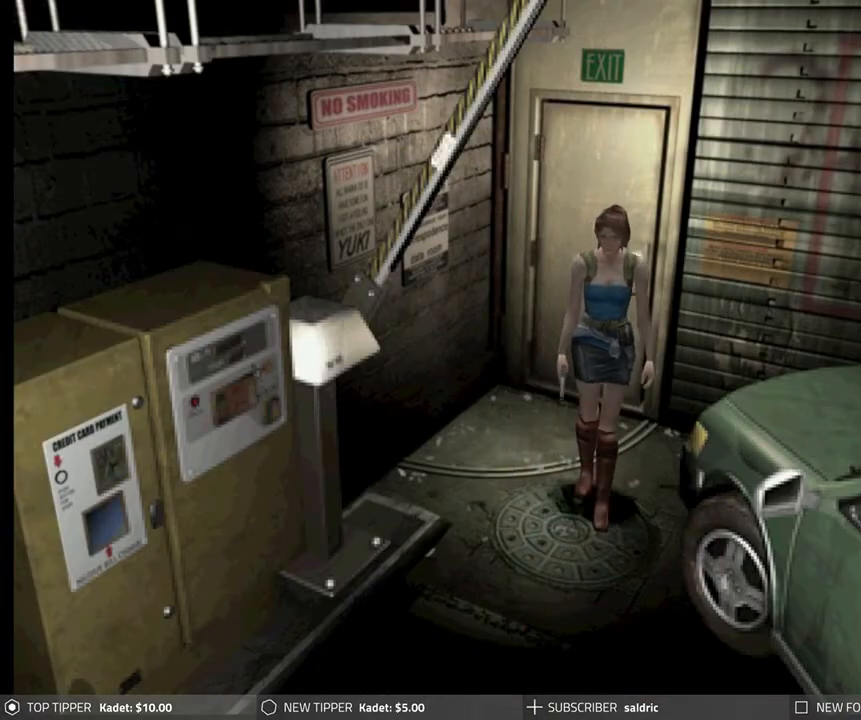
{"buttons": ["DPAD_DOWN"], "left_stick": "center", "events": [[17, "DPAD_LEFT", "up"]]}
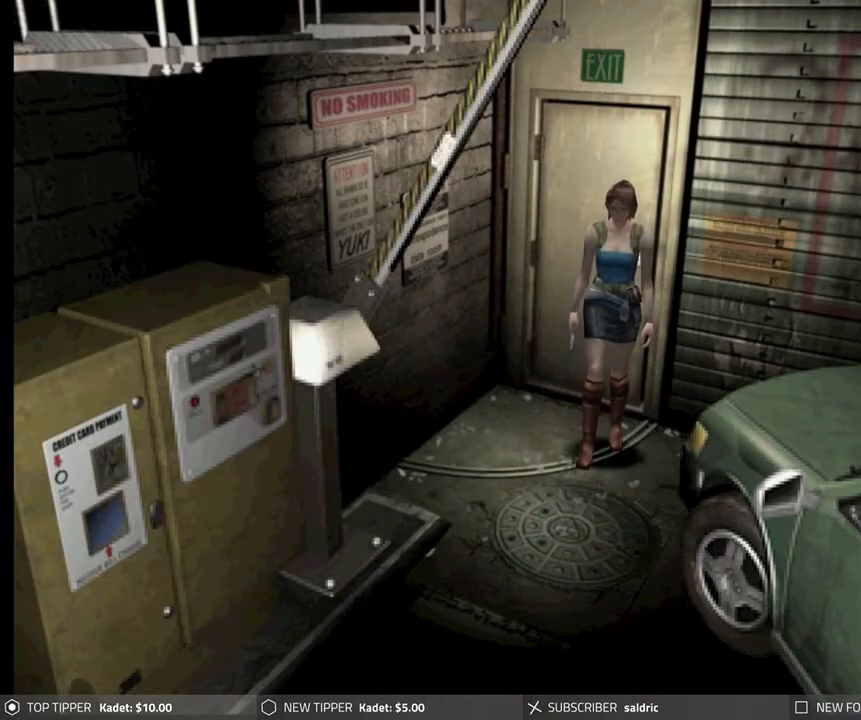
{"buttons": ["DPAD_DOWN"], "left_stick": "center", "events": []}
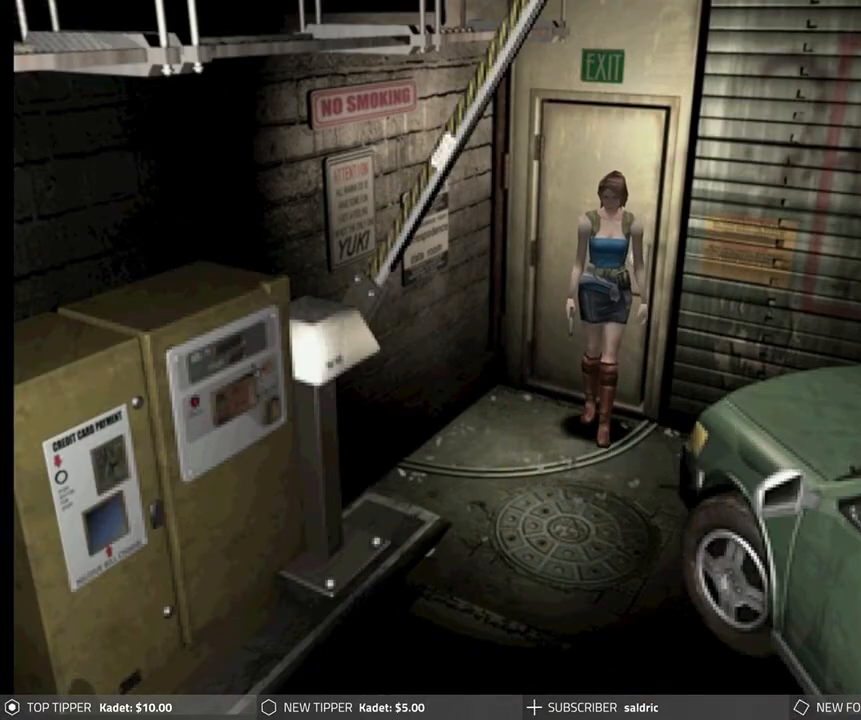
{"buttons": ["DPAD_LEFT"], "left_stick": "center", "events": [[433, "DPAD_DOWN", "up"], [450, "DPAD_LEFT", "down"]]}
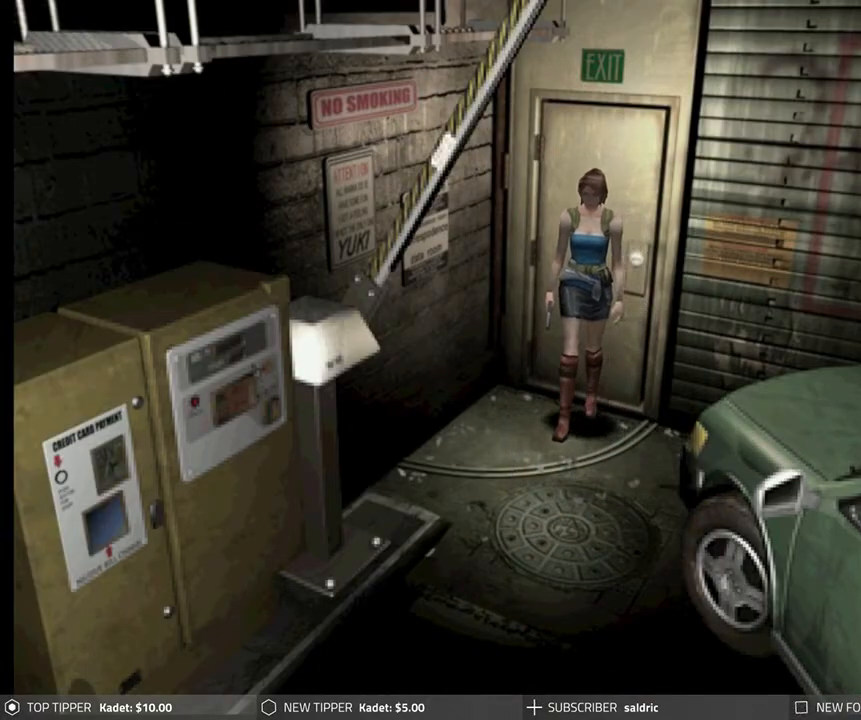
{"buttons": ["DPAD_LEFT"], "left_stick": "center", "events": []}
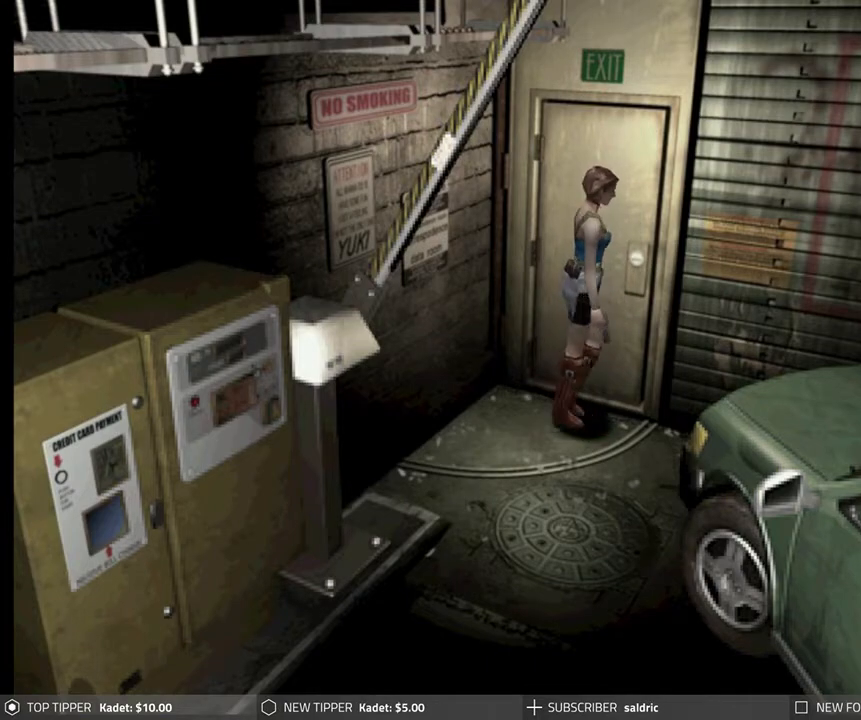
{"buttons": ["CROSS"], "left_stick": "center", "events": [[283, "CROSS", "down"], [317, "DPAD_LEFT", "up"]]}
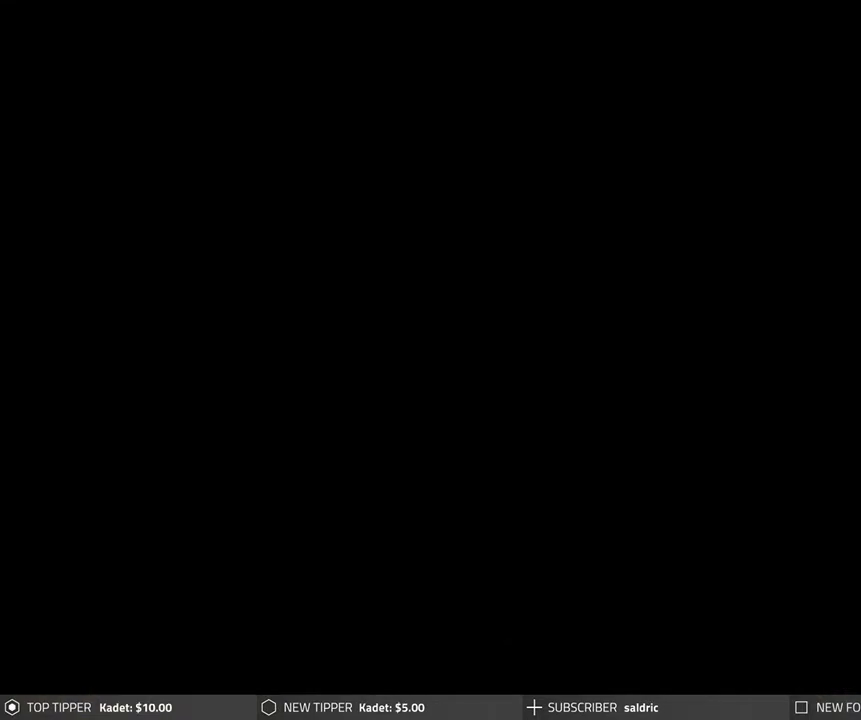
{"buttons": [], "left_stick": "center", "events": [[117, "CROSS", "up"]]}